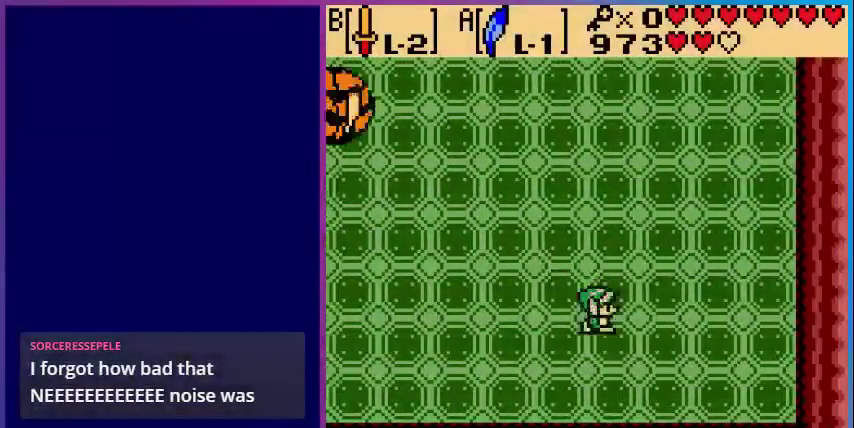
Gameplay with a controller (Nintendo layout); each line is a JSON object with the inputs held at the frame after it. "events" lists button and stick changes between this image and that frame as [ms after this image, input, new state], when the widget could be followed in between. Not read: L3 R3.
{"buttons": ["DPAD_LEFT"], "events": [[40, "A", "up"], [240, "DPAD_RIGHT", "up"], [240, "DPAD_UP", "down"], [400, "DPAD_LEFT", "down"], [400, "DPAD_UP", "up"]]}
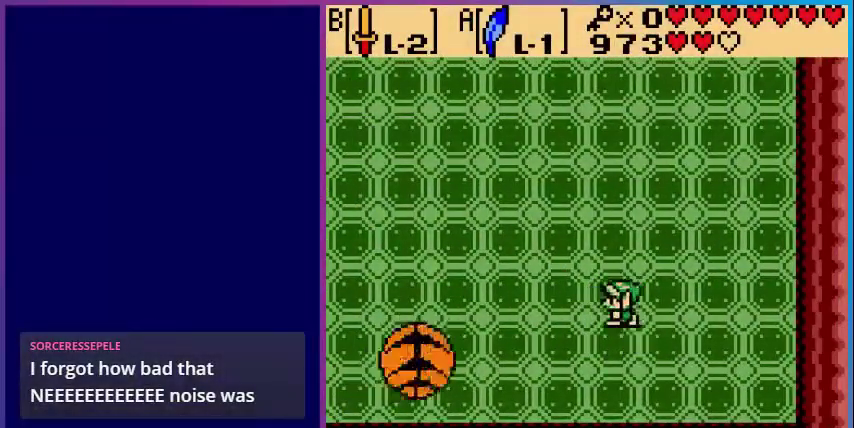
{"buttons": ["DPAD_LEFT"], "events": [[280, "B", "down"], [280, "DPAD_LEFT", "up"], [480, "B", "up"], [480, "DPAD_LEFT", "down"]]}
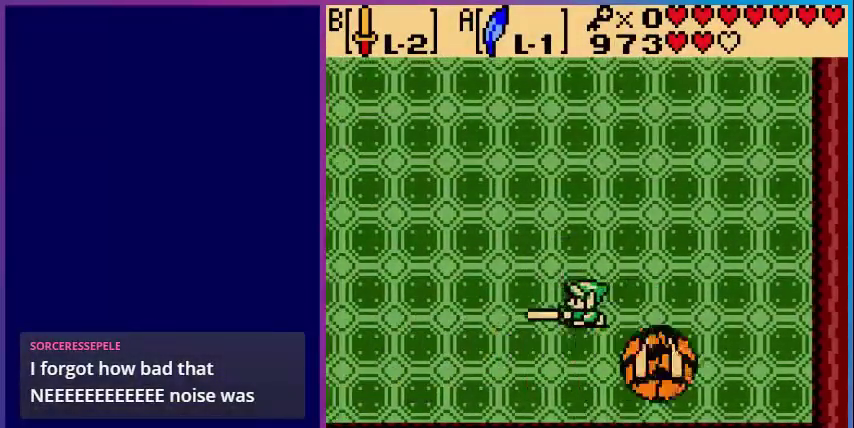
{"buttons": ["B"], "events": [[160, "DPAD_LEFT", "up"], [200, "DPAD_DOWN", "down"], [280, "B", "down"], [280, "DPAD_RIGHT", "down"], [320, "DPAD_DOWN", "up"], [360, "DPAD_RIGHT", "up"], [400, "B", "up"], [520, "B", "down"]]}
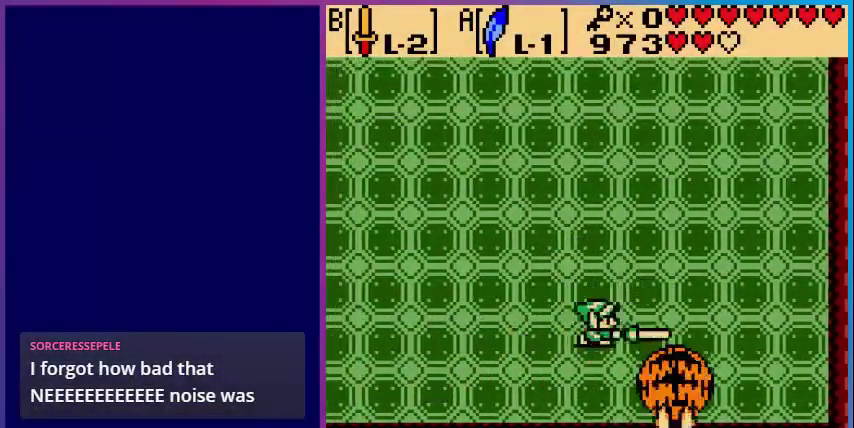
{"buttons": [], "events": [[120, "B", "up"], [200, "B", "down"], [320, "B", "up"]]}
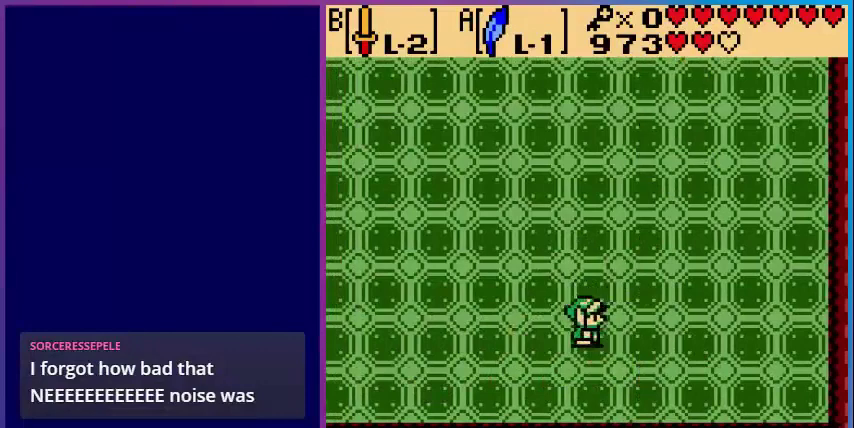
{"buttons": ["DPAD_LEFT"], "events": [[120, "DPAD_DOWN", "down"], [240, "DPAD_LEFT", "down"], [360, "DPAD_DOWN", "up"]]}
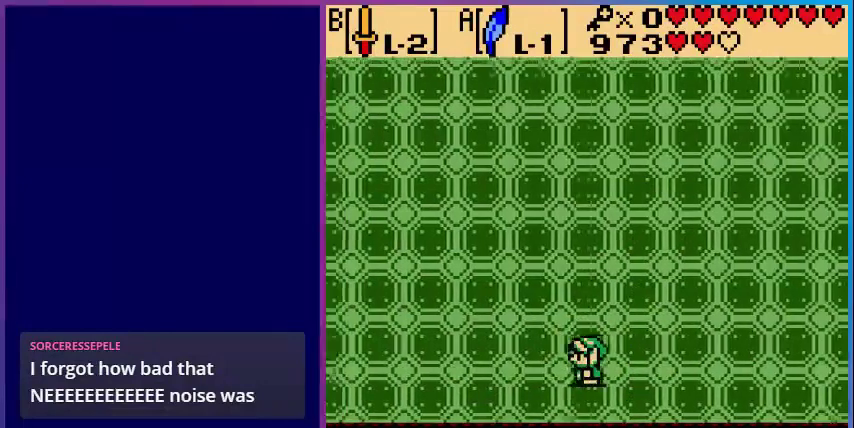
{"buttons": ["B"], "events": [[280, "B", "down"], [280, "DPAD_LEFT", "up"]]}
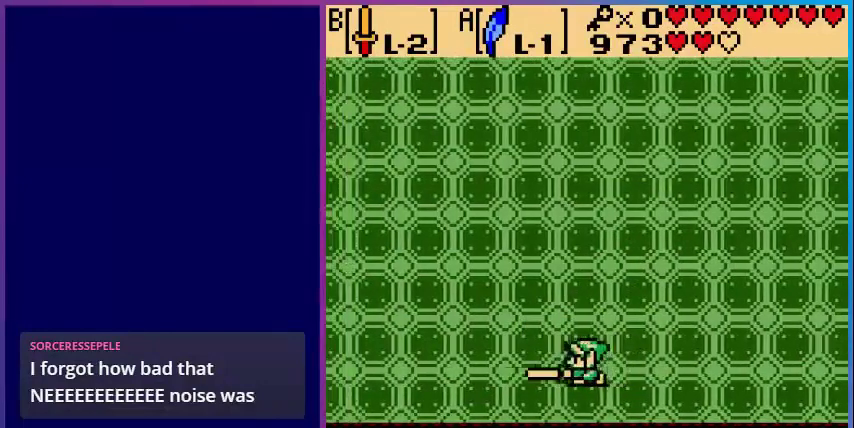
{"buttons": ["B"], "events": [[200, "DPAD_LEFT", "down"], [360, "DPAD_LEFT", "up"], [360, "DPAD_UP", "down"], [400, "DPAD_UP", "up"]]}
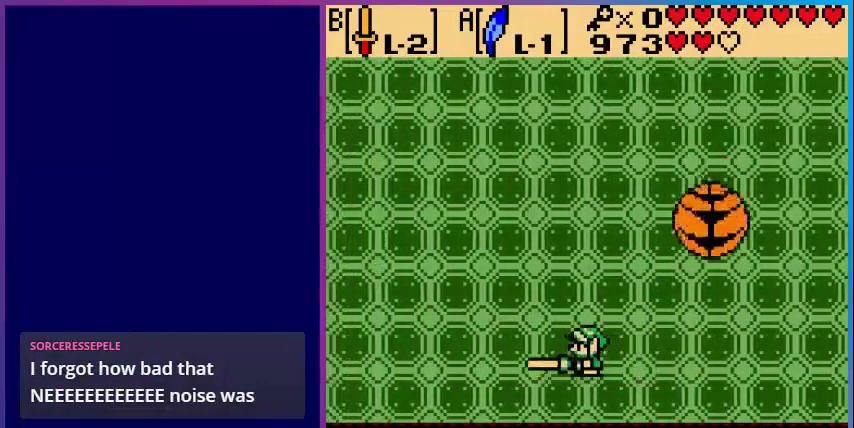
{"buttons": ["B"], "events": [[40, "DPAD_UP", "down"], [240, "DPAD_LEFT", "down"], [240, "DPAD_UP", "up"], [360, "DPAD_LEFT", "up"]]}
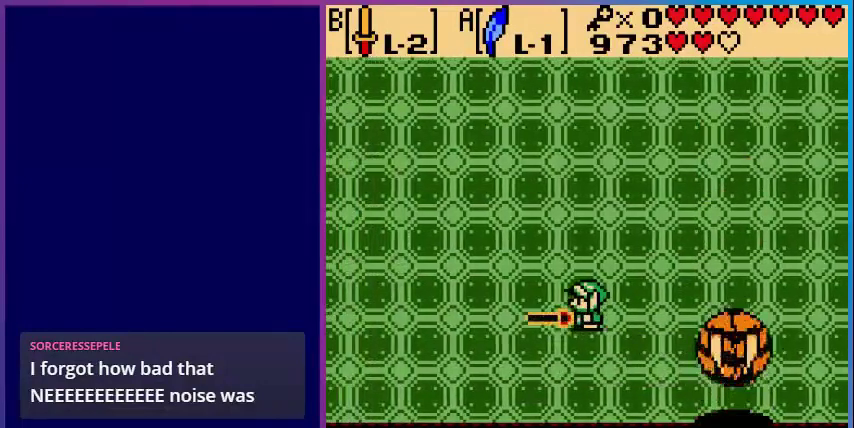
{"buttons": ["B", "DPAD_RIGHT"], "events": [[280, "DPAD_RIGHT", "down"]]}
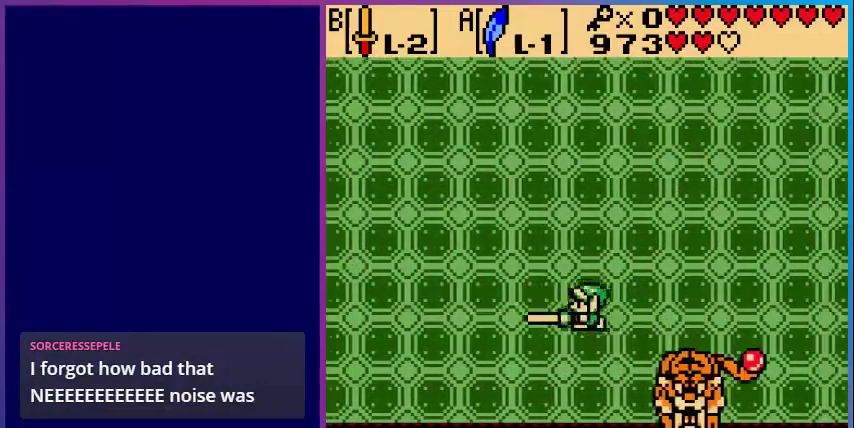
{"buttons": [], "events": [[160, "B", "up"], [160, "DPAD_RIGHT", "up"]]}
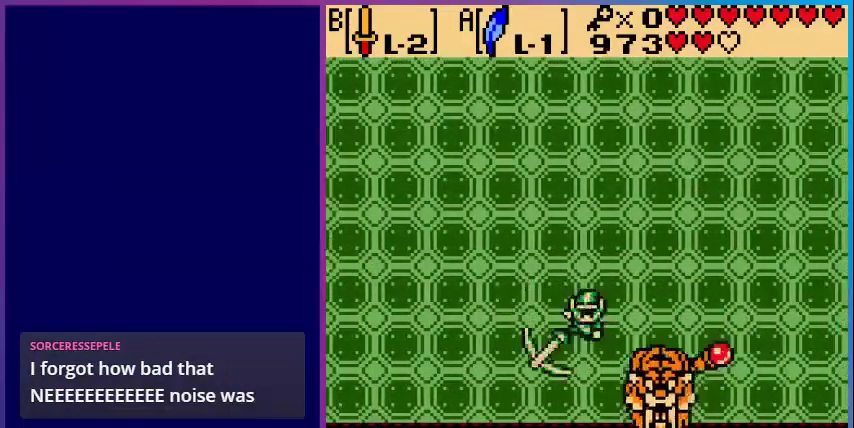
{"buttons": ["DPAD_RIGHT"], "events": [[240, "DPAD_RIGHT", "down"]]}
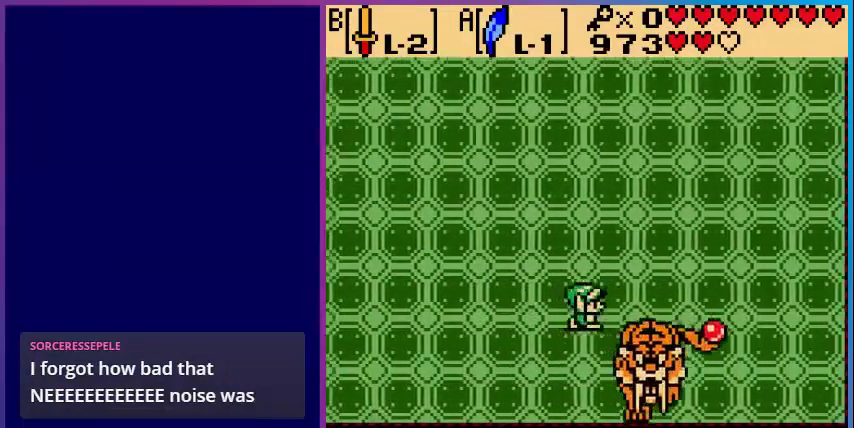
{"buttons": ["DPAD_RIGHT"], "events": [[40, "B", "down"], [120, "DPAD_RIGHT", "up"], [280, "B", "up"], [400, "DPAD_RIGHT", "down"]]}
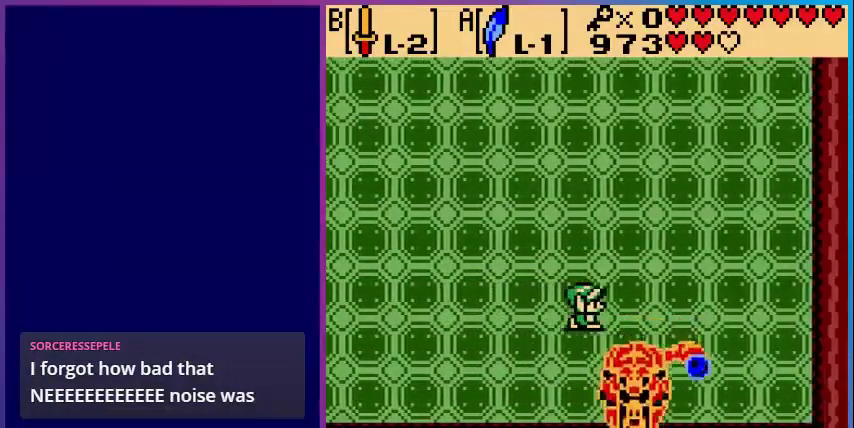
{"buttons": [], "events": [[40, "B", "down"], [40, "DPAD_RIGHT", "up"], [240, "B", "up"], [360, "B", "down"], [440, "B", "up"]]}
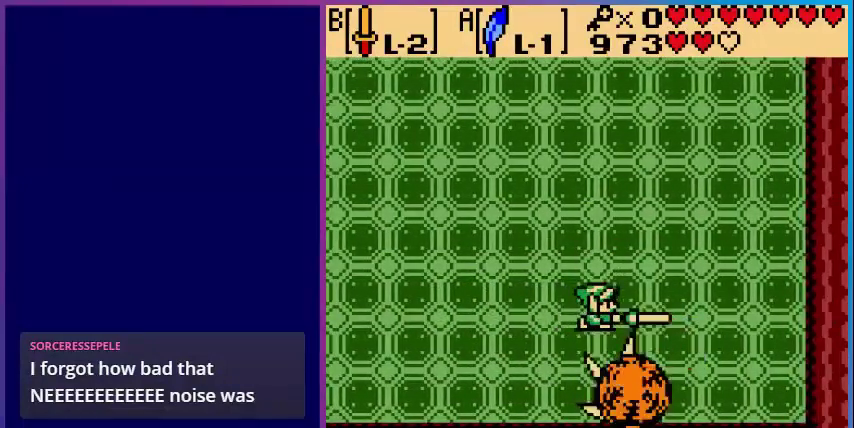
{"buttons": ["DPAD_LEFT"], "events": [[40, "B", "down"], [160, "B", "up"], [240, "DPAD_LEFT", "down"]]}
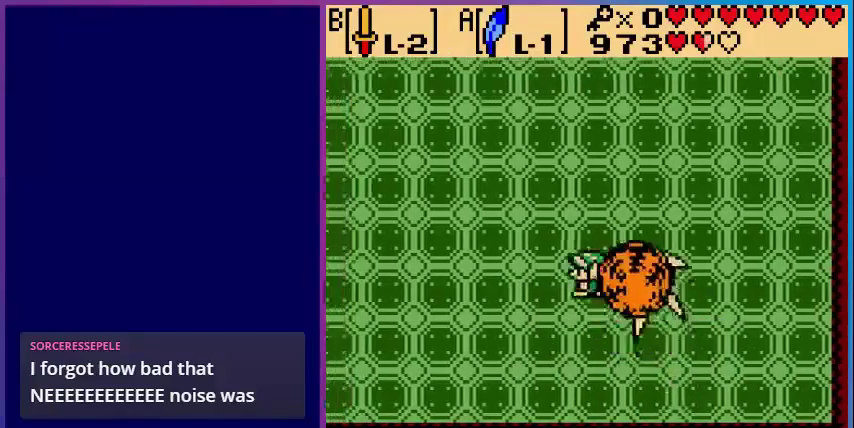
{"buttons": [], "events": [[40, "START", "down"], [200, "START", "up"], [440, "DPAD_LEFT", "up"]]}
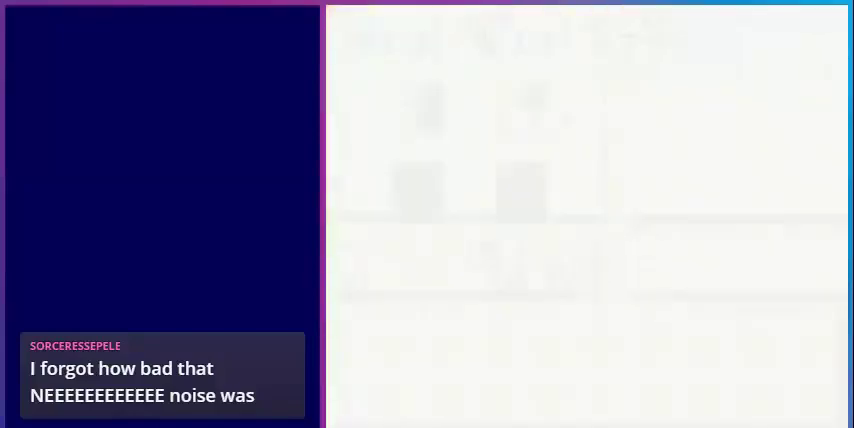
{"buttons": [], "events": []}
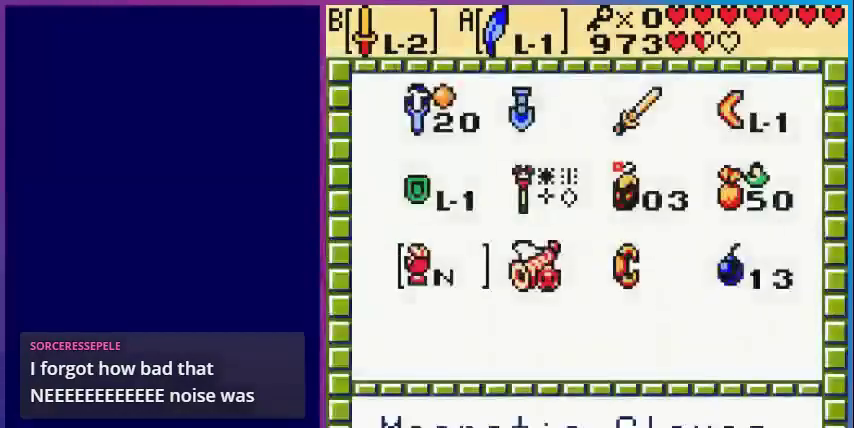
{"buttons": [], "events": []}
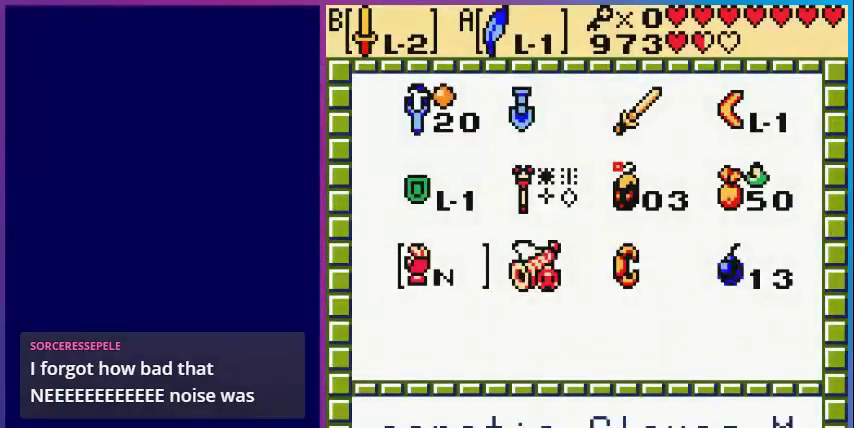
{"buttons": ["DPAD_UP"], "events": [[280, "DPAD_UP", "down"], [360, "DPAD_UP", "up"], [480, "DPAD_UP", "down"]]}
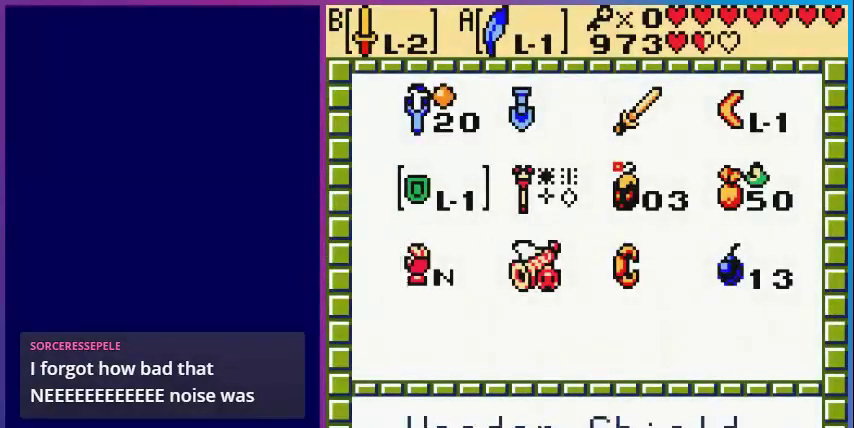
{"buttons": ["DPAD_RIGHT"], "events": [[80, "DPAD_UP", "up"], [240, "DPAD_RIGHT", "down"], [360, "DPAD_RIGHT", "up"], [440, "DPAD_RIGHT", "down"]]}
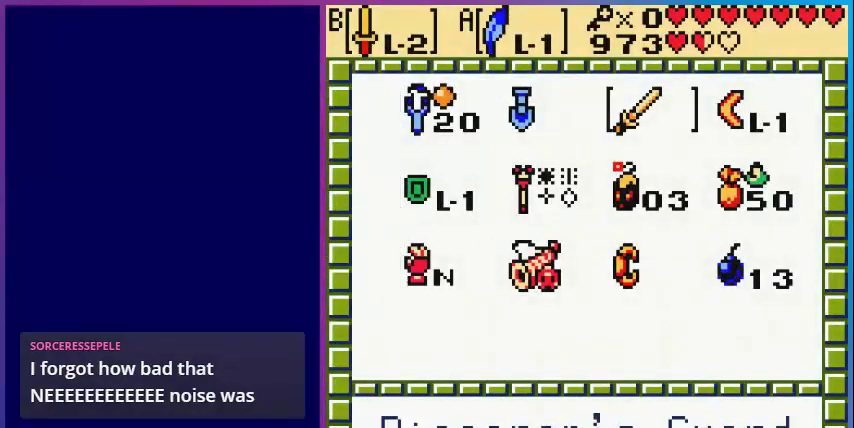
{"buttons": ["DPAD_DOWN"], "events": [[40, "B", "down"], [40, "DPAD_RIGHT", "up"], [160, "START", "down"], [200, "B", "up"], [320, "START", "up"], [440, "DPAD_DOWN", "down"]]}
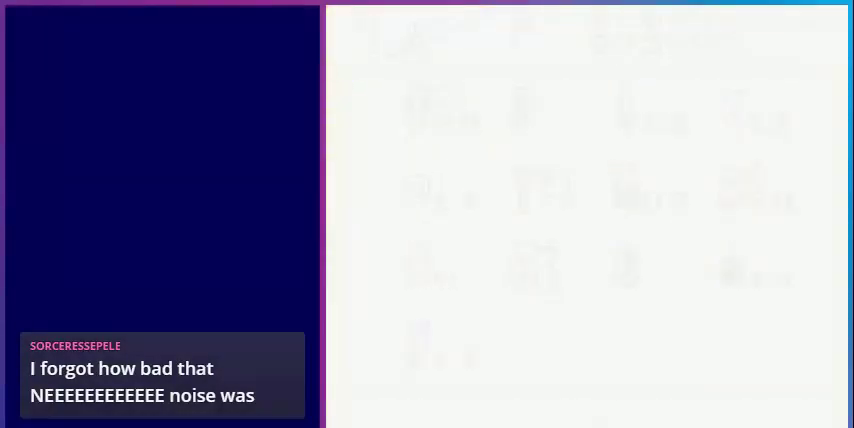
{"buttons": ["DPAD_DOWN"], "events": []}
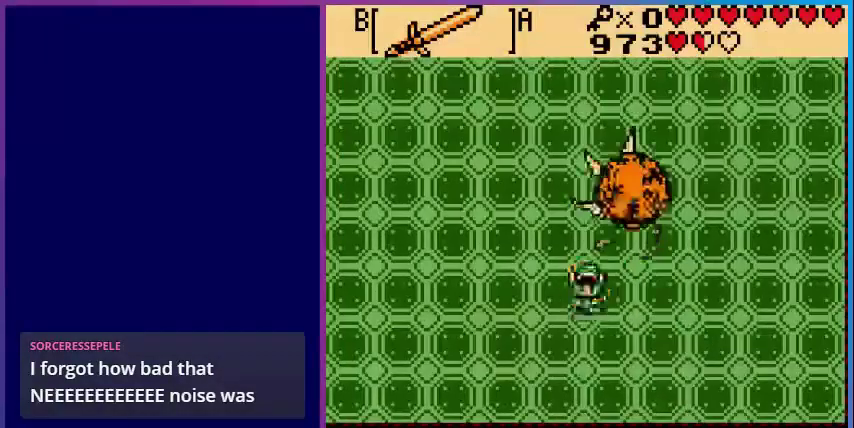
{"buttons": ["DPAD_RIGHT"], "events": [[360, "DPAD_DOWN", "up"], [360, "DPAD_RIGHT", "down"]]}
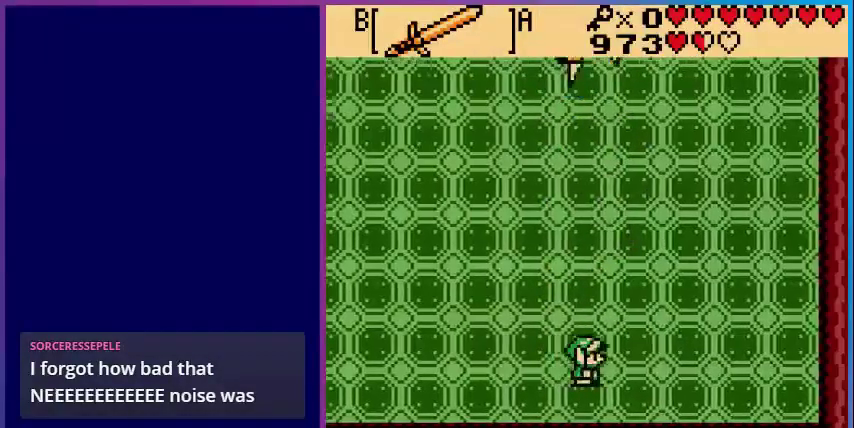
{"buttons": ["DPAD_DOWN", "DPAD_LEFT"], "events": [[360, "DPAD_DOWN", "down"], [360, "DPAD_RIGHT", "up"], [400, "DPAD_LEFT", "down"]]}
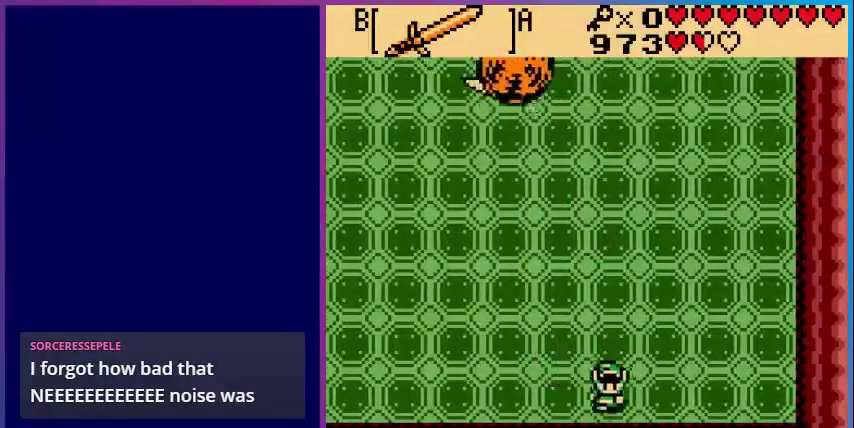
{"buttons": ["DPAD_RIGHT"], "events": [[280, "DPAD_DOWN", "up"], [320, "DPAD_LEFT", "up"], [320, "DPAD_UP", "down"], [360, "DPAD_UP", "up"], [440, "DPAD_RIGHT", "down"]]}
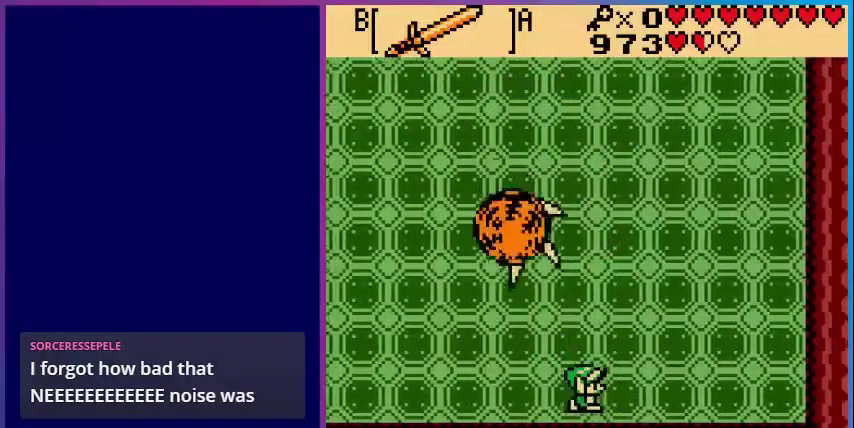
{"buttons": [], "events": [[120, "DPAD_RIGHT", "up"], [200, "START", "down"], [320, "START", "up"]]}
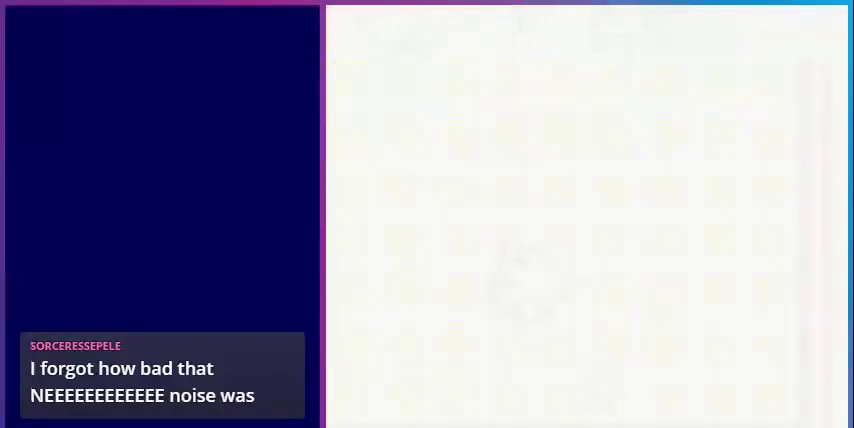
{"buttons": ["SELECT"], "events": [[440, "SELECT", "down"]]}
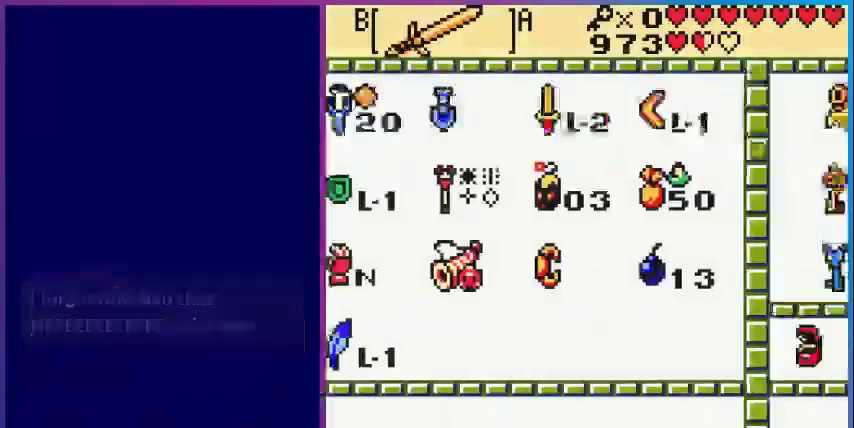
{"buttons": [], "events": [[80, "SELECT", "up"]]}
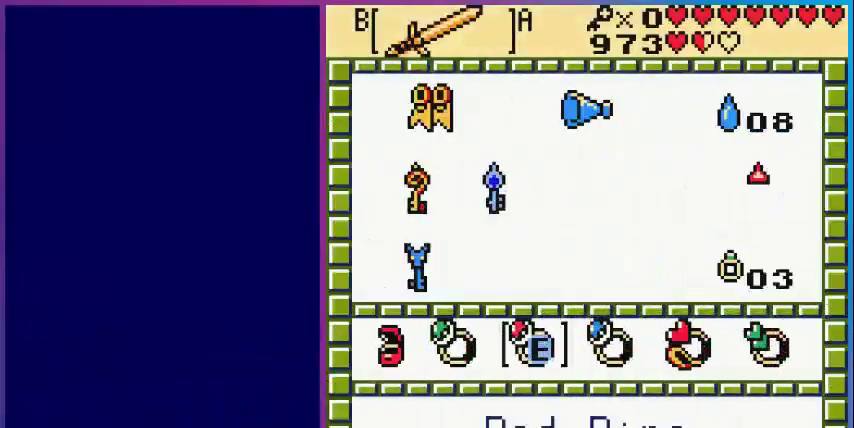
{"buttons": ["DPAD_RIGHT"], "events": [[160, "START", "down"], [280, "START", "up"], [360, "DPAD_RIGHT", "down"]]}
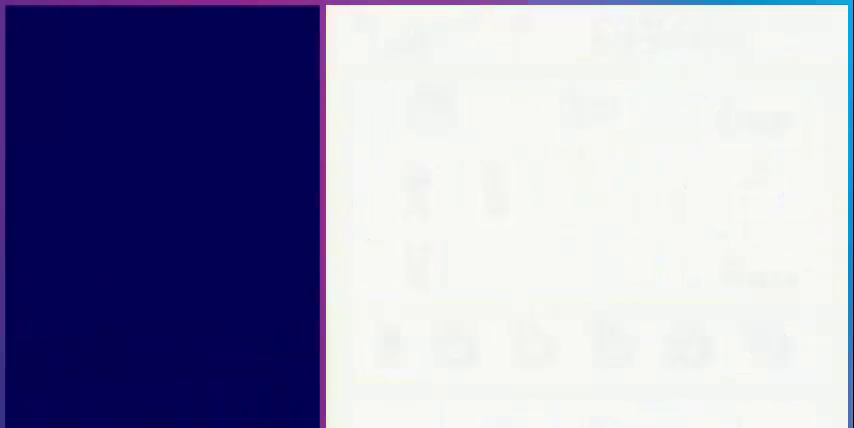
{"buttons": ["DPAD_RIGHT"], "events": []}
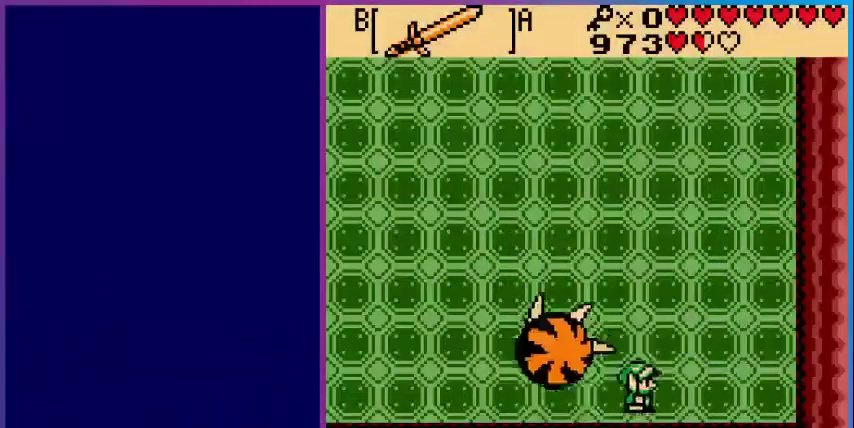
{"buttons": ["DPAD_RIGHT"], "events": [[40, "DPAD_UP", "down"], [360, "DPAD_UP", "up"]]}